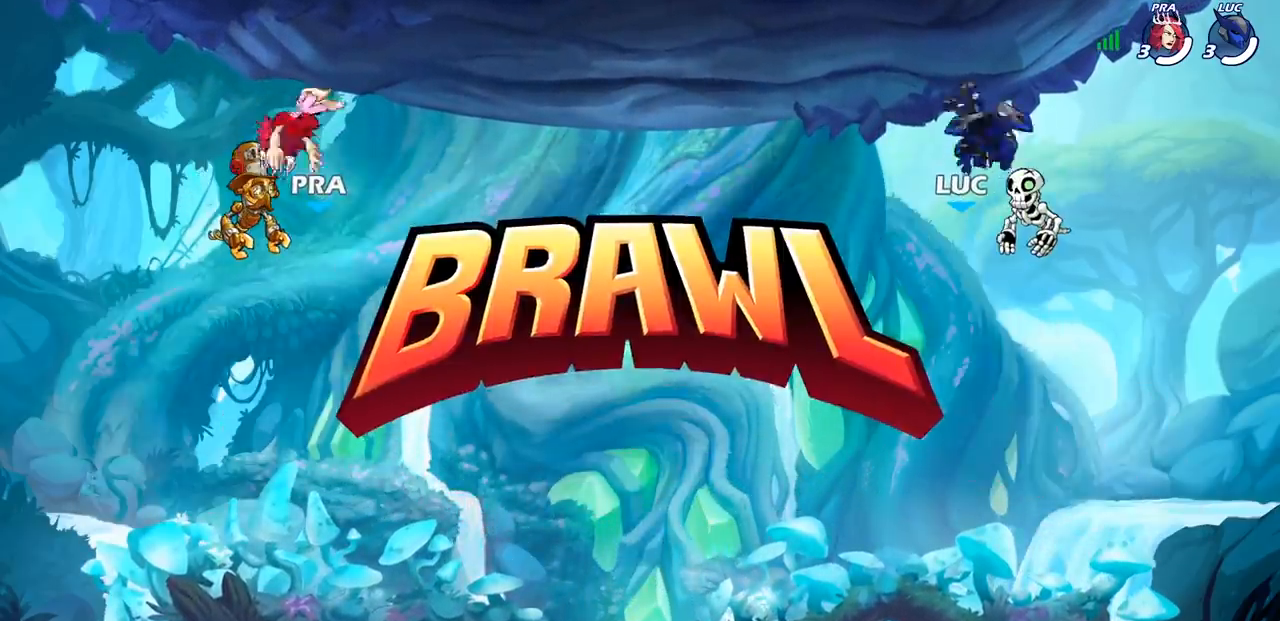
Gameplay with a controller (PlayStation layout); each line is a JSON object with the inputs held at the frame after it. "events" lists button and stick changes between this image and that frame as [ms after this image, input, new state], when the widget could be followed in between.
{"buttons": [], "left_stick": "center", "right_stick": "center", "events": [[233, "SELECT", "down"], [450, "SELECT", "up"]]}
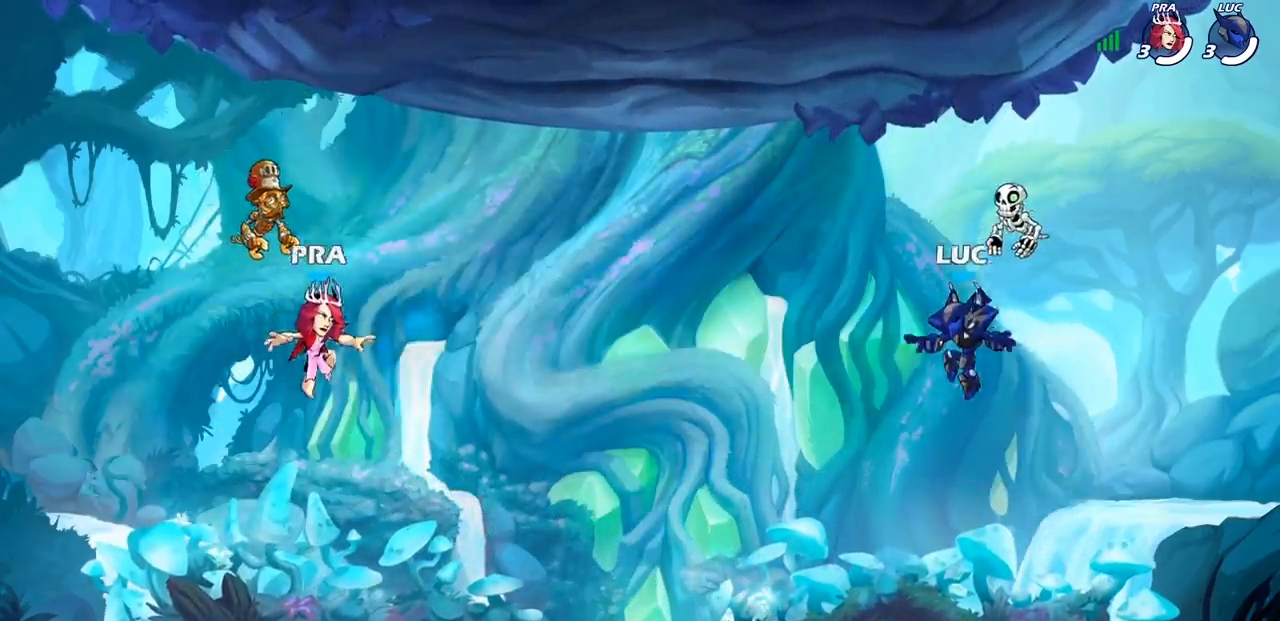
{"buttons": ["SELECT"], "left_stick": "center", "right_stick": "down-left", "events": [[67, "SELECT", "down"], [467, "right_stick", "down-left"]]}
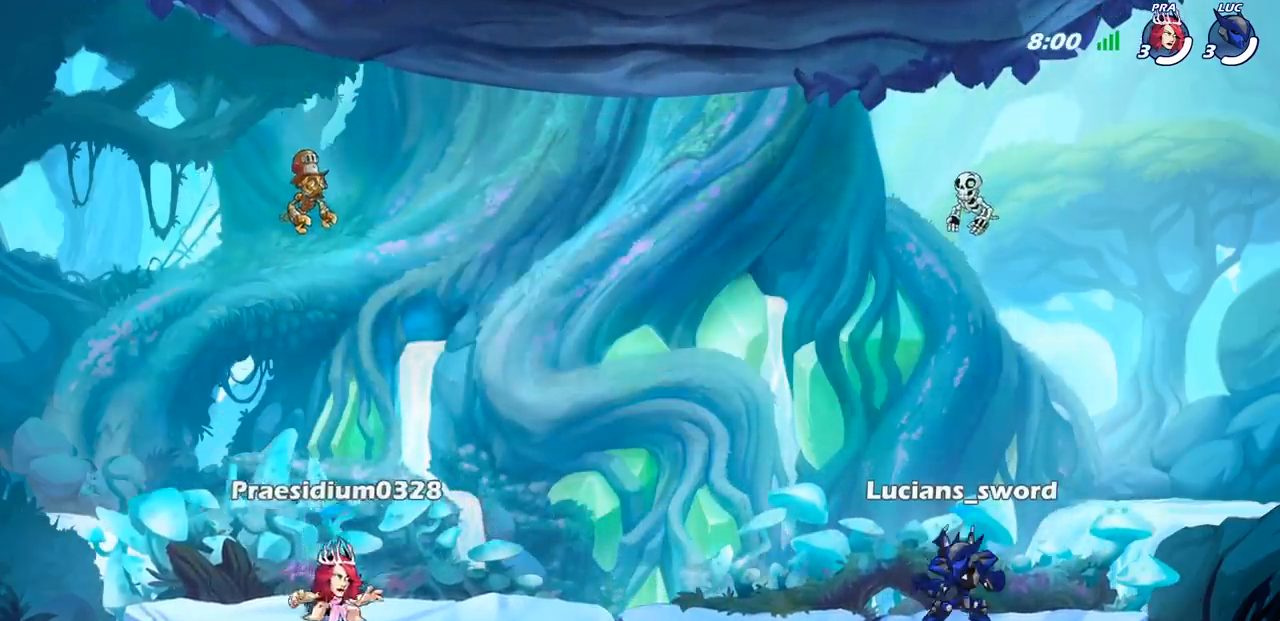
{"buttons": ["SELECT"], "left_stick": "center", "right_stick": "center", "events": [[117, "right_stick", "center"]]}
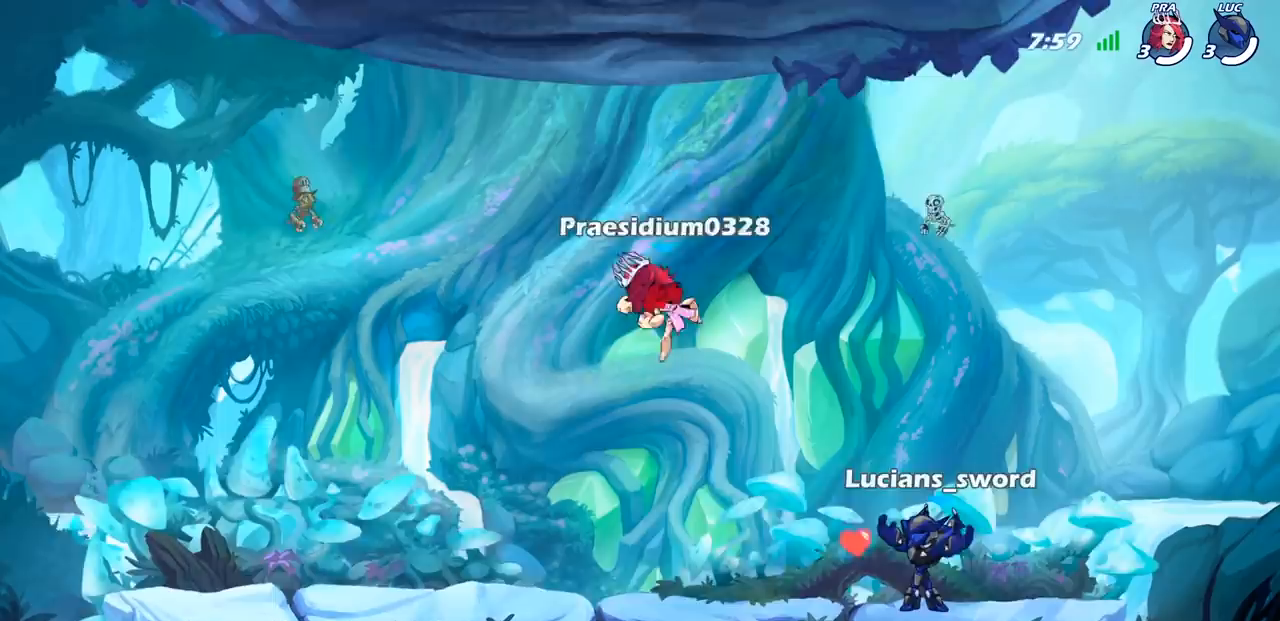
{"buttons": [], "left_stick": "center", "right_stick": "center", "events": [[267, "SELECT", "up"]]}
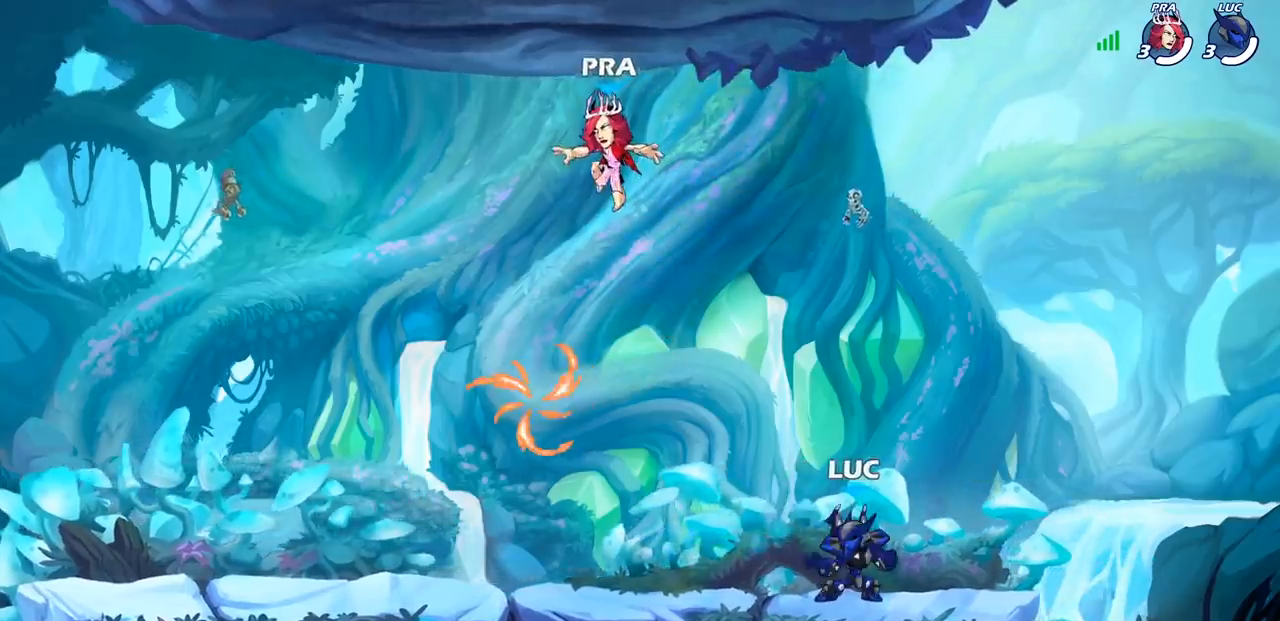
{"buttons": [], "left_stick": "down-left", "right_stick": "center", "events": [[133, "left_stick", "left"], [233, "R2", "down"], [283, "CROSS", "down"], [367, "CROSS", "up"], [400, "R2", "up"], [433, "left_stick", "down-left"]]}
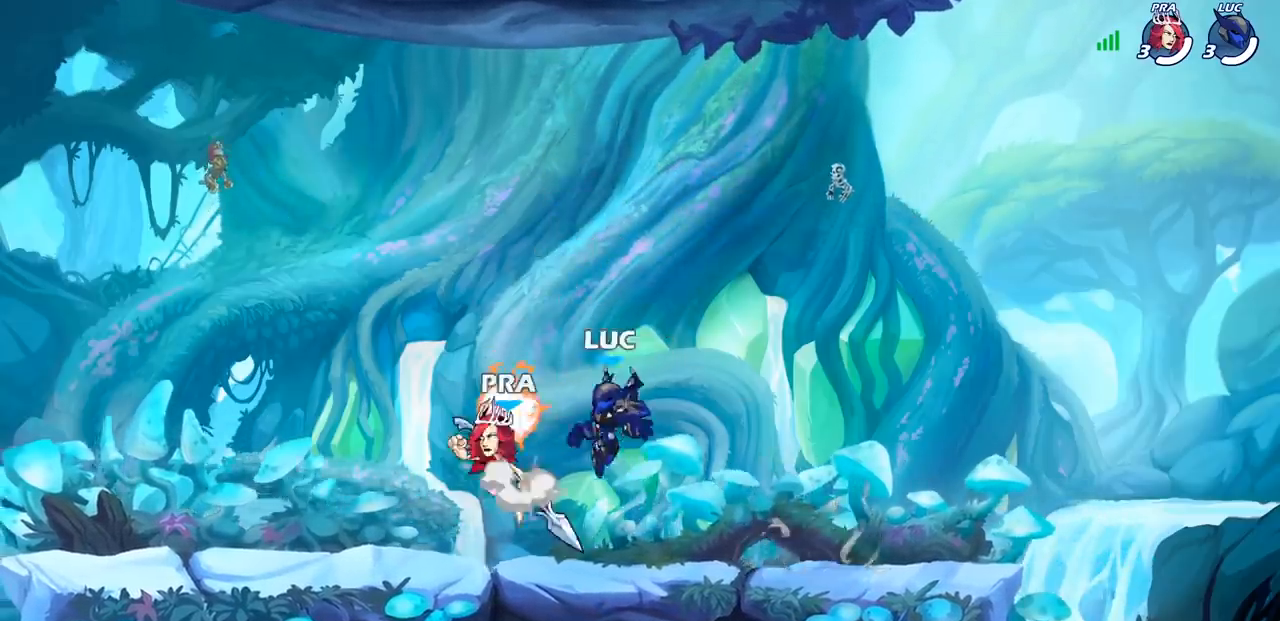
{"buttons": [], "left_stick": "right", "right_stick": "center", "events": [[17, "R1", "down"], [50, "CROSS", "down"], [133, "left_stick", "up-left"], [167, "R1", "up"], [183, "CROSS", "up"], [183, "left_stick", "up-right"], [250, "CROSS", "down"], [383, "CROSS", "up"], [450, "left_stick", "right"]]}
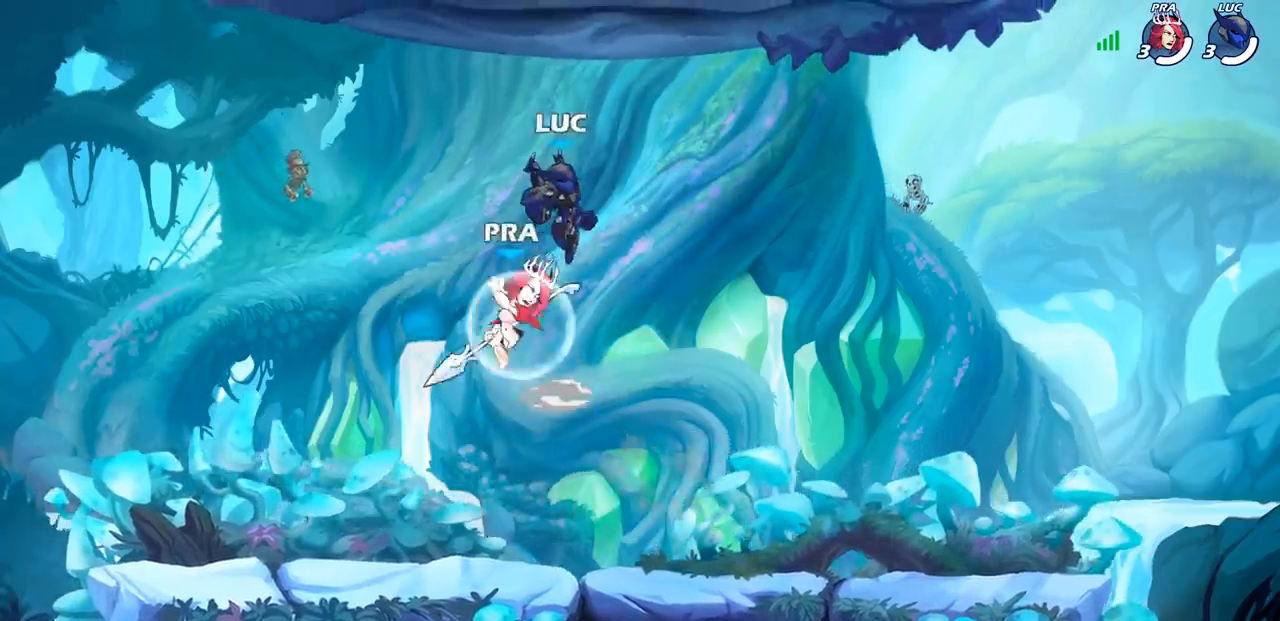
{"buttons": ["R2"], "left_stick": "up-right", "right_stick": "center", "events": [[67, "left_stick", "down-right"], [433, "R2", "down"], [500, "left_stick", "up-right"]]}
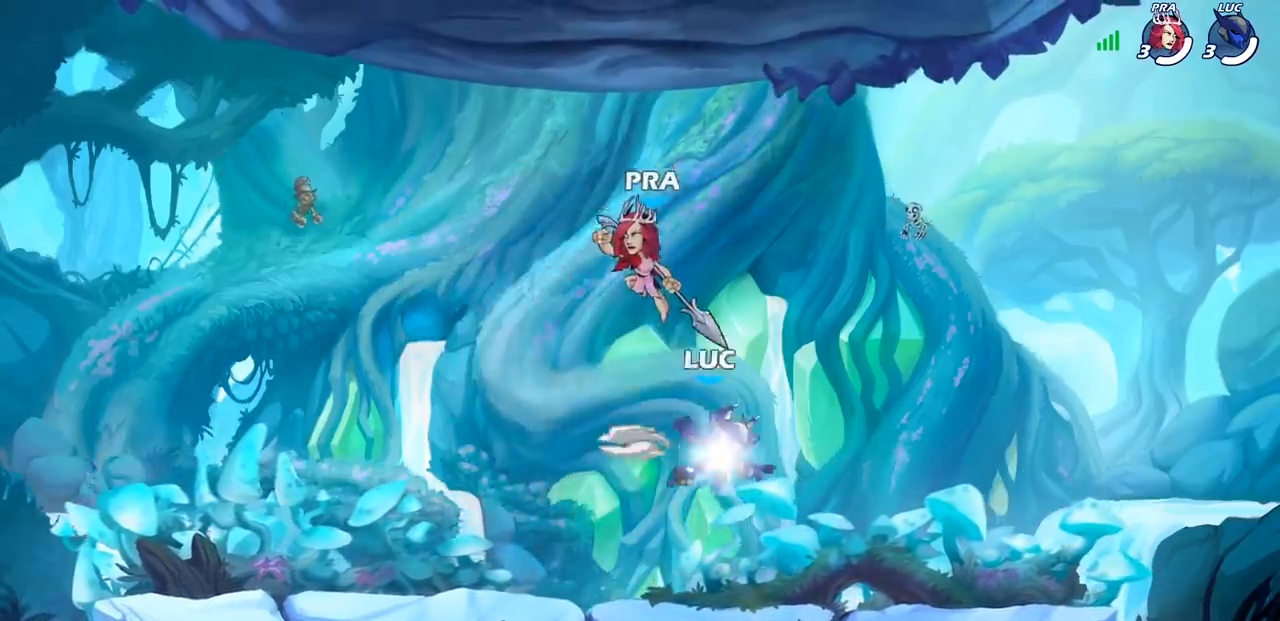
{"buttons": [], "left_stick": "right", "right_stick": "center", "events": [[67, "left_stick", "up-left"], [167, "R2", "up"], [217, "left_stick", "down-left"], [267, "left_stick", "down-right"], [317, "left_stick", "right"]]}
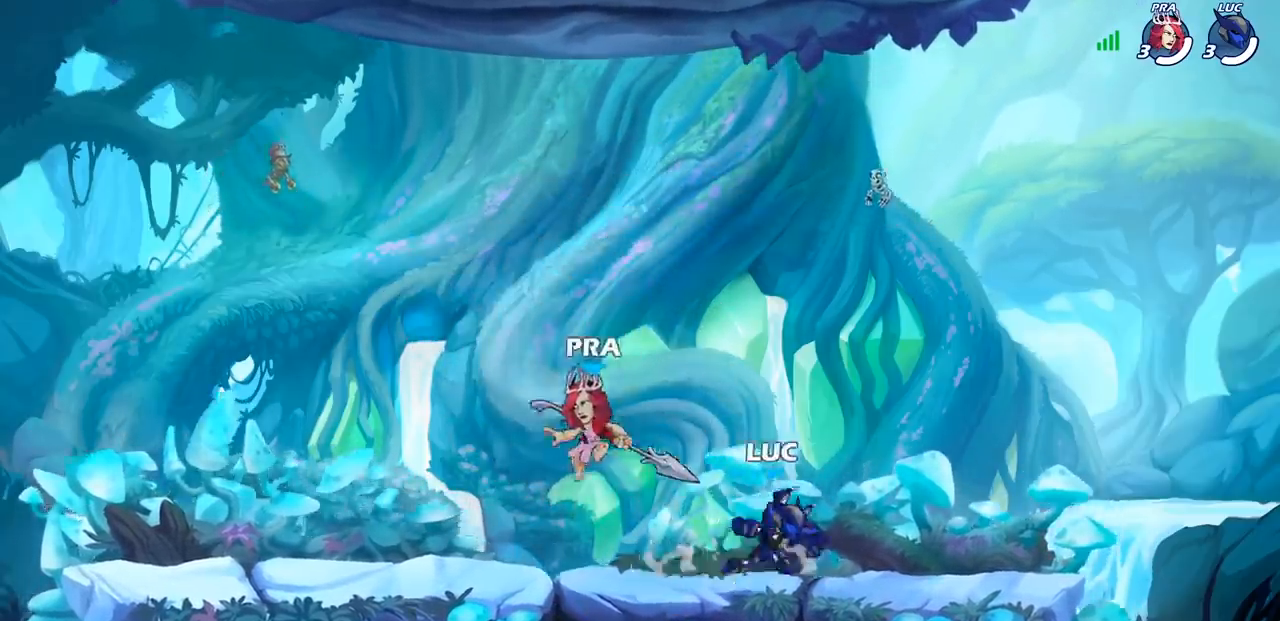
{"buttons": [], "left_stick": "right", "right_stick": "center", "events": [[167, "left_stick", "up"], [217, "left_stick", "left"], [300, "left_stick", "down-right"], [417, "left_stick", "up-left"], [500, "left_stick", "right"]]}
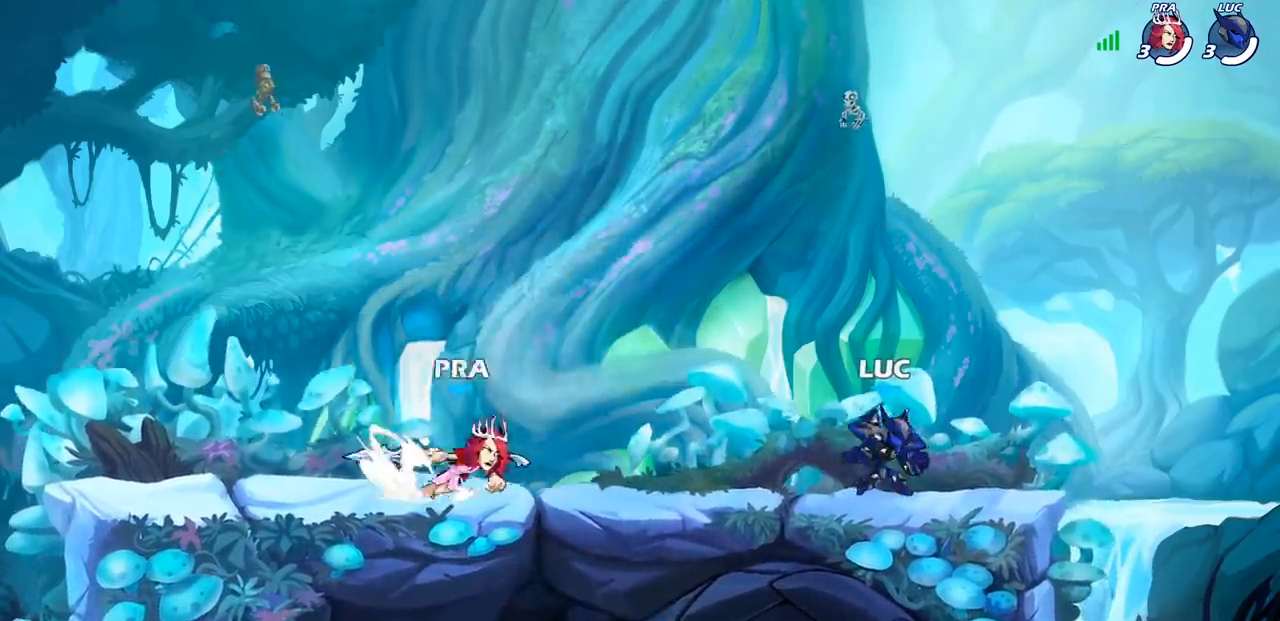
{"buttons": [], "left_stick": "left", "right_stick": "center", "events": [[83, "left_stick", "left"], [150, "left_stick", "right"], [350, "left_stick", "up"], [433, "left_stick", "left"]]}
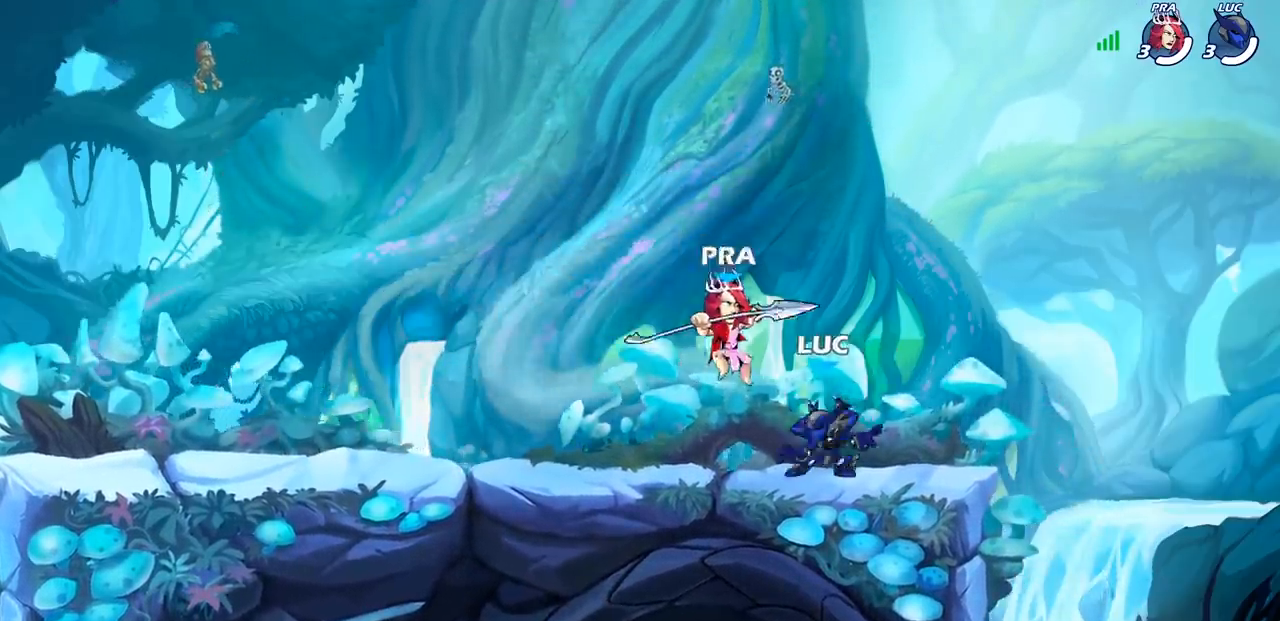
{"buttons": ["SQUARE"], "left_stick": "center", "right_stick": "center", "events": [[17, "left_stick", "center"], [83, "SQUARE", "down"], [183, "SQUARE", "up"], [250, "SQUARE", "down"], [350, "SQUARE", "up"], [417, "SQUARE", "down"]]}
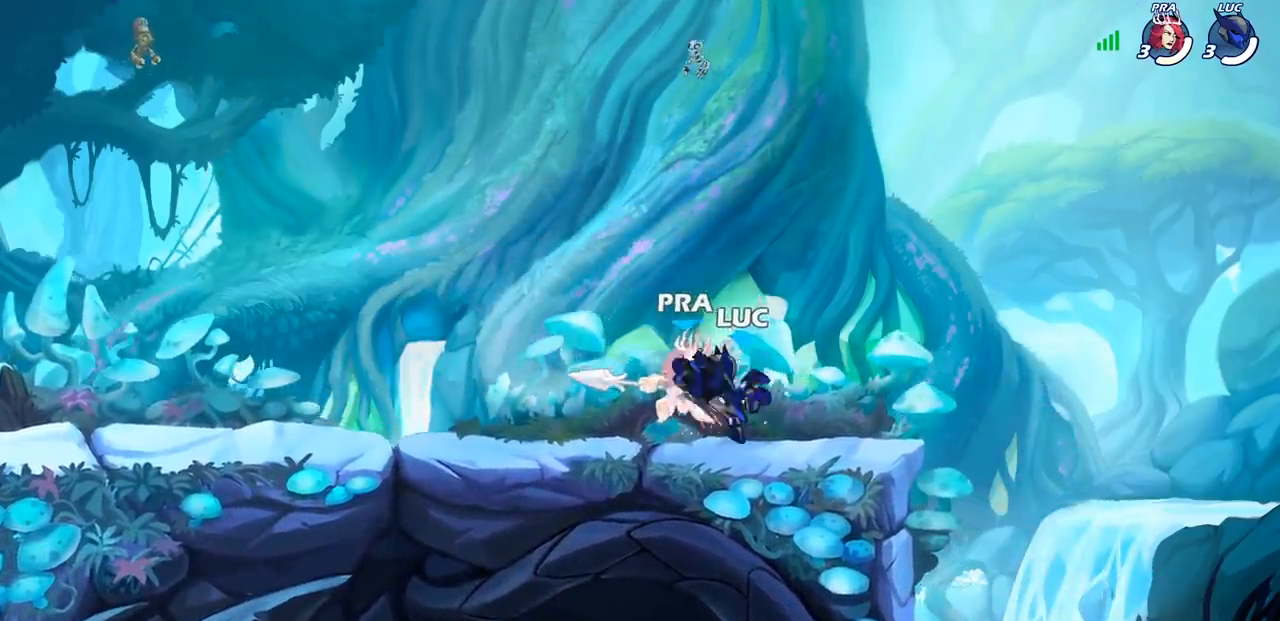
{"buttons": [], "left_stick": "left", "right_stick": "center", "events": [[17, "SQUARE", "up"], [117, "SQUARE", "down"], [183, "SQUARE", "up"], [250, "SQUARE", "down"], [350, "SQUARE", "up"], [467, "left_stick", "left"]]}
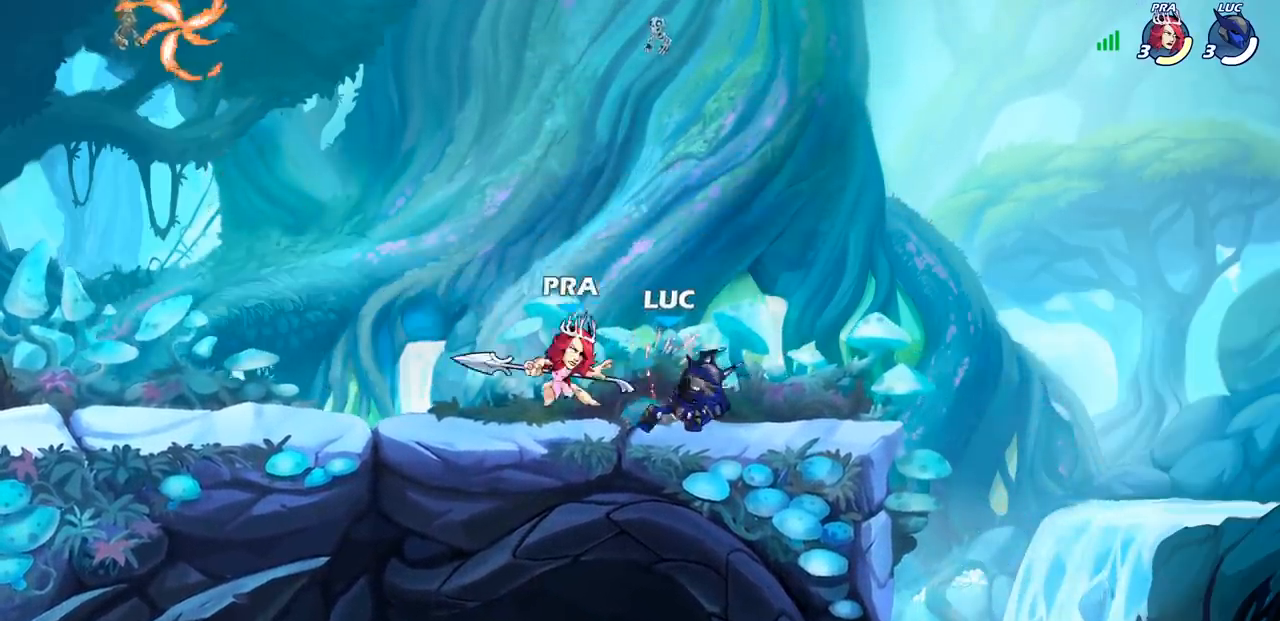
{"buttons": [], "left_stick": "left", "right_stick": "center", "events": [[50, "R2", "down"], [83, "SQUARE", "down"], [183, "R2", "up"], [200, "SQUARE", "up"]]}
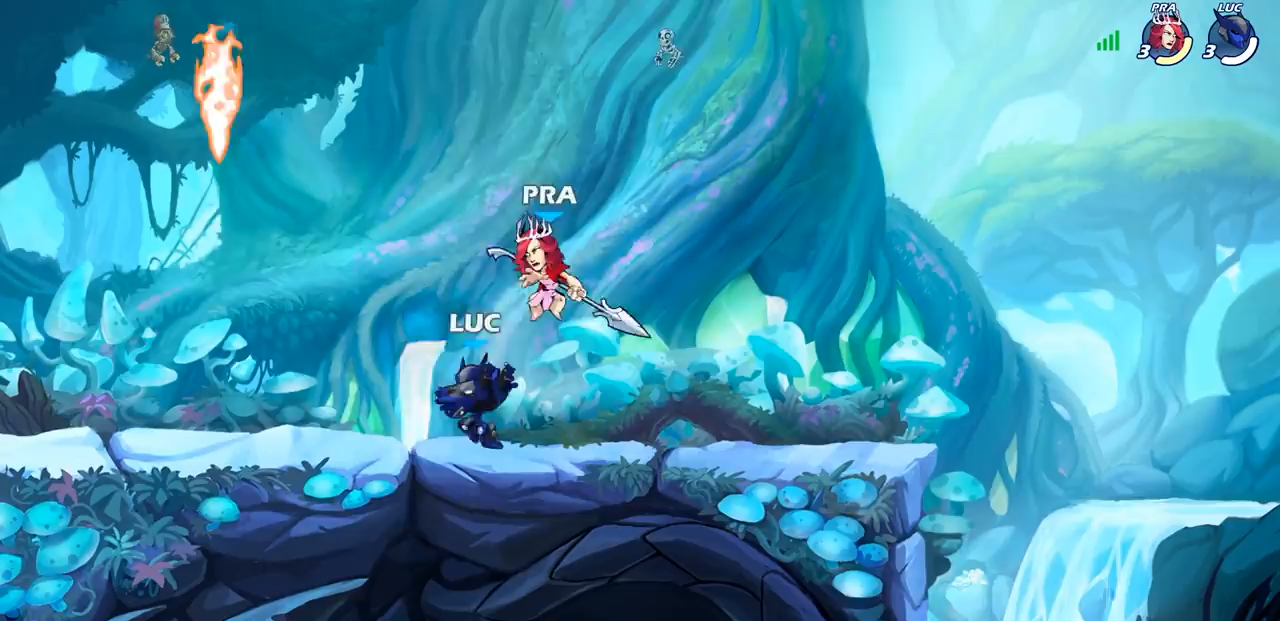
{"buttons": ["CROSS", "R1"], "left_stick": "left", "right_stick": "center", "events": [[150, "R2", "down"], [217, "CROSS", "down"], [317, "CROSS", "up"], [333, "R2", "up"], [400, "CROSS", "down"], [400, "R1", "down"]]}
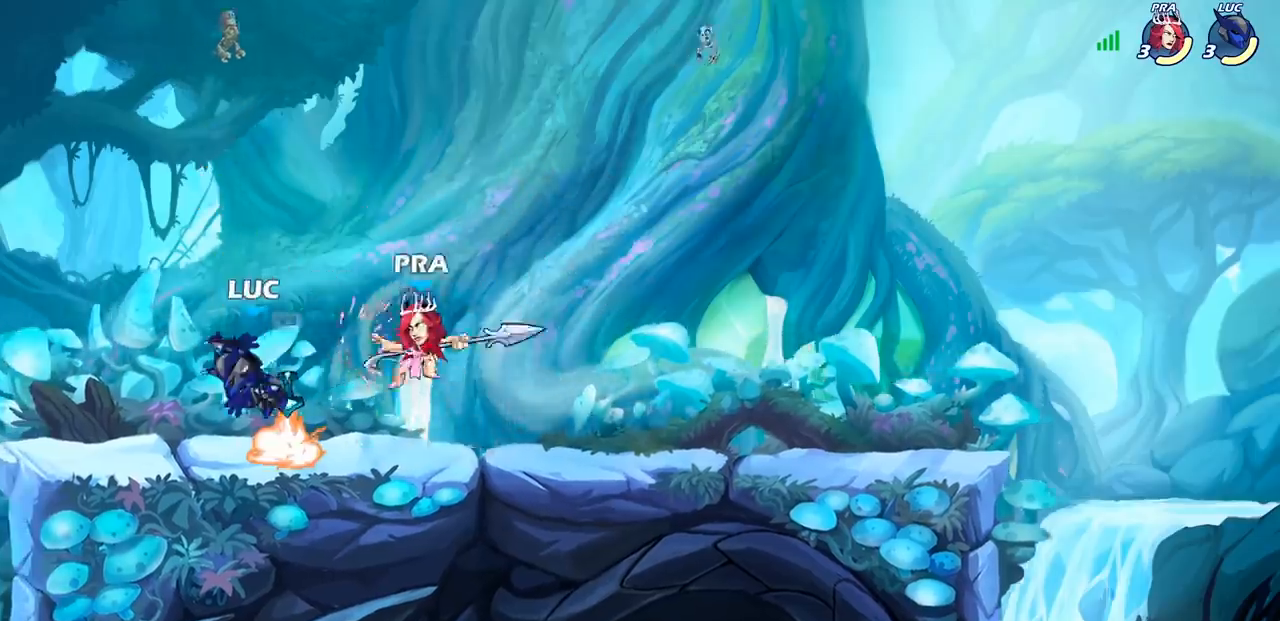
{"buttons": ["R2"], "left_stick": "up-left", "right_stick": "center", "events": [[50, "CROSS", "up"], [50, "R1", "up"], [100, "left_stick", "up-right"], [133, "CROSS", "down"], [167, "R1", "down"], [250, "left_stick", "up-left"], [317, "CROSS", "up"], [317, "R1", "up"], [433, "R2", "down"]]}
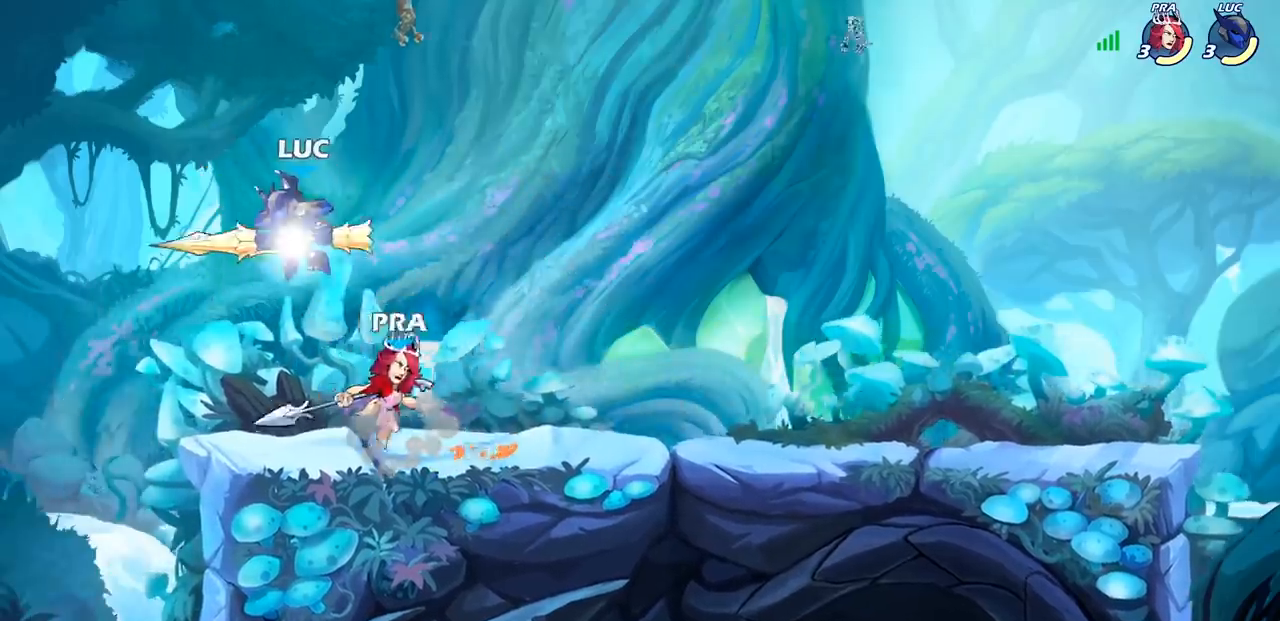
{"buttons": ["SQUARE"], "left_stick": "right", "right_stick": "center", "events": [[17, "left_stick", "up-right"], [100, "left_stick", "right"], [117, "R2", "up"], [200, "left_stick", "down-right"], [317, "left_stick", "right"], [483, "SQUARE", "down"]]}
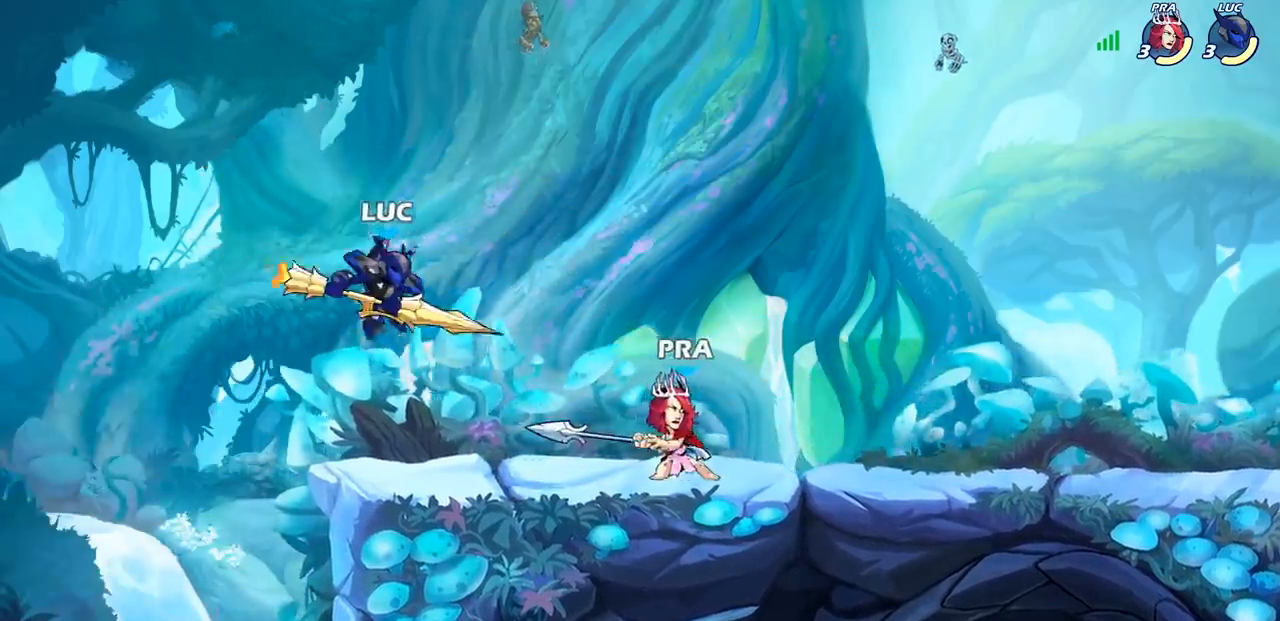
{"buttons": [], "left_stick": "left", "right_stick": "center", "events": [[100, "SQUARE", "up"], [183, "left_stick", "center"], [367, "left_stick", "left"]]}
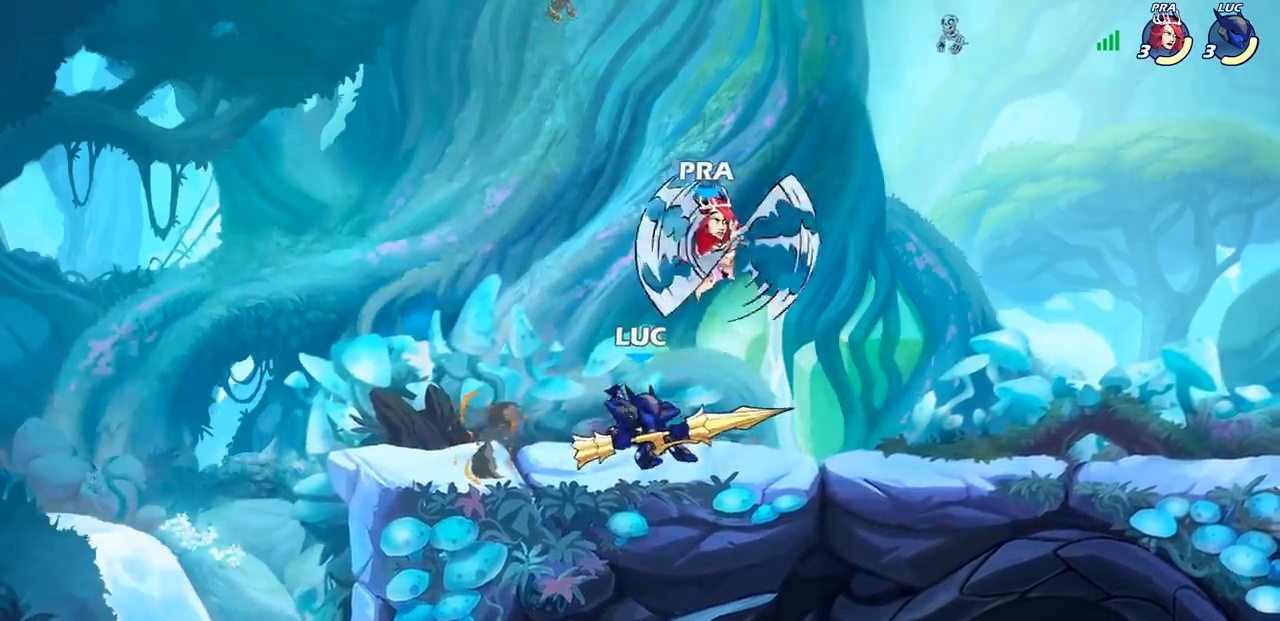
{"buttons": [], "left_stick": "center", "right_stick": "center", "events": [[183, "left_stick", "right"], [300, "left_stick", "down"], [350, "SQUARE", "down"], [433, "SQUARE", "up"], [450, "left_stick", "center"]]}
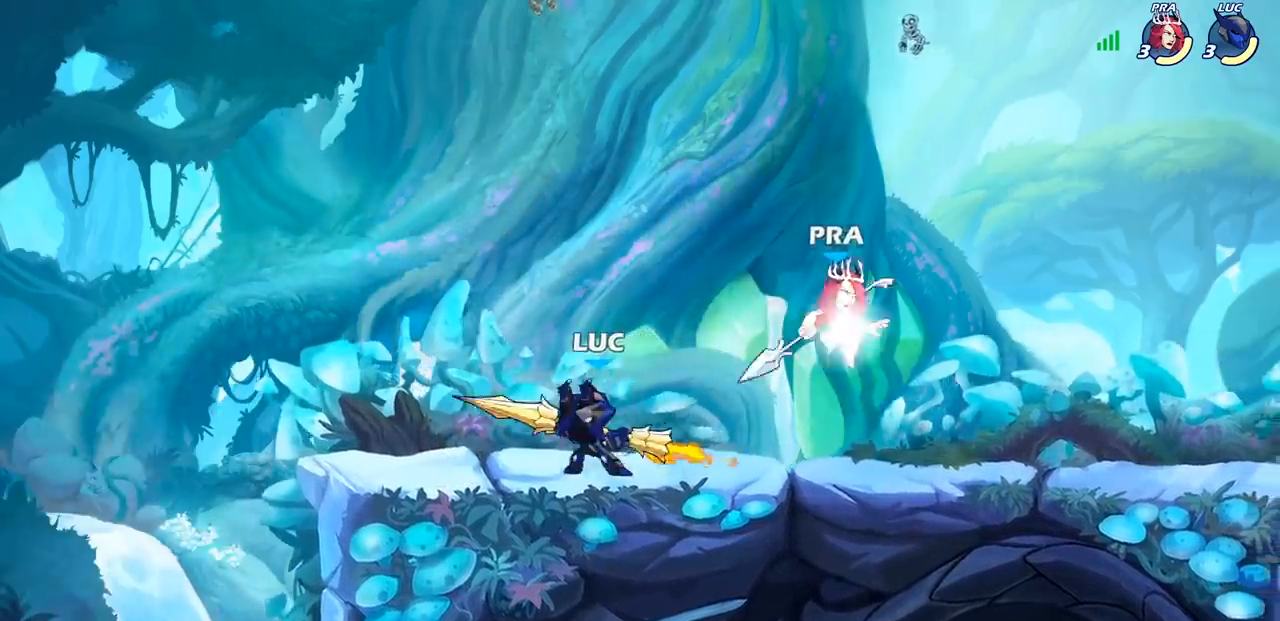
{"buttons": [], "left_stick": "center", "right_stick": "center", "events": []}
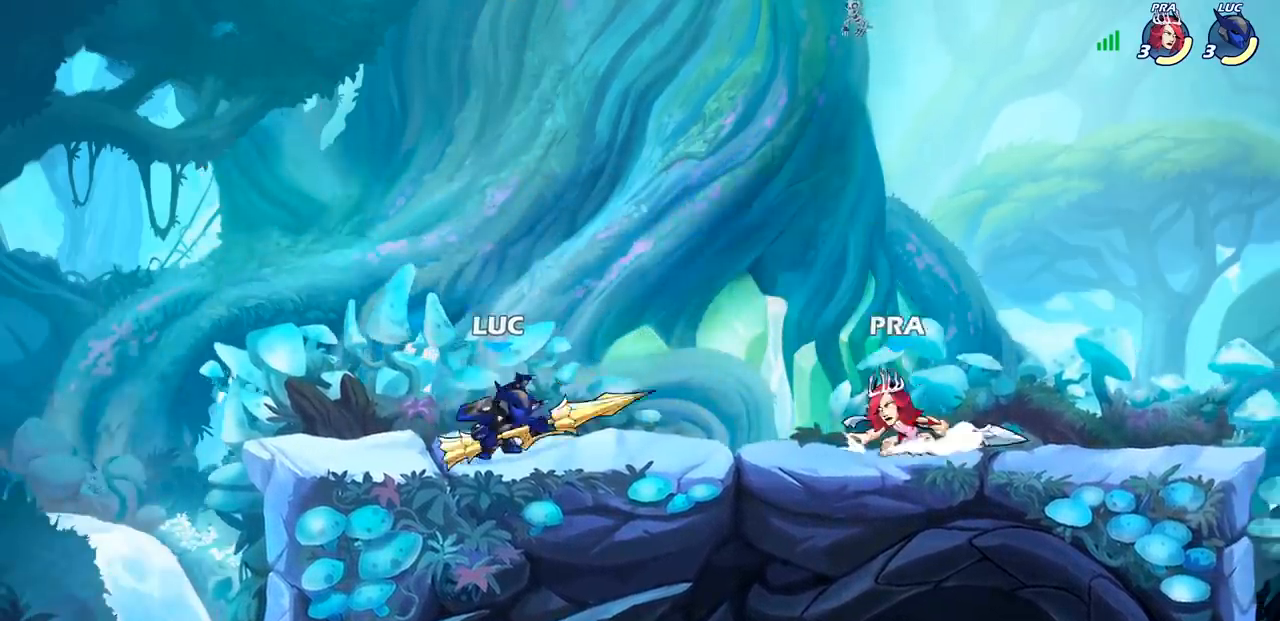
{"buttons": [], "left_stick": "down-left", "right_stick": "center", "events": [[17, "left_stick", "right"], [33, "CROSS", "down"], [133, "CROSS", "up"], [200, "CROSS", "down"], [250, "left_stick", "up"], [367, "left_stick", "left"], [383, "CROSS", "up"], [483, "left_stick", "down-left"]]}
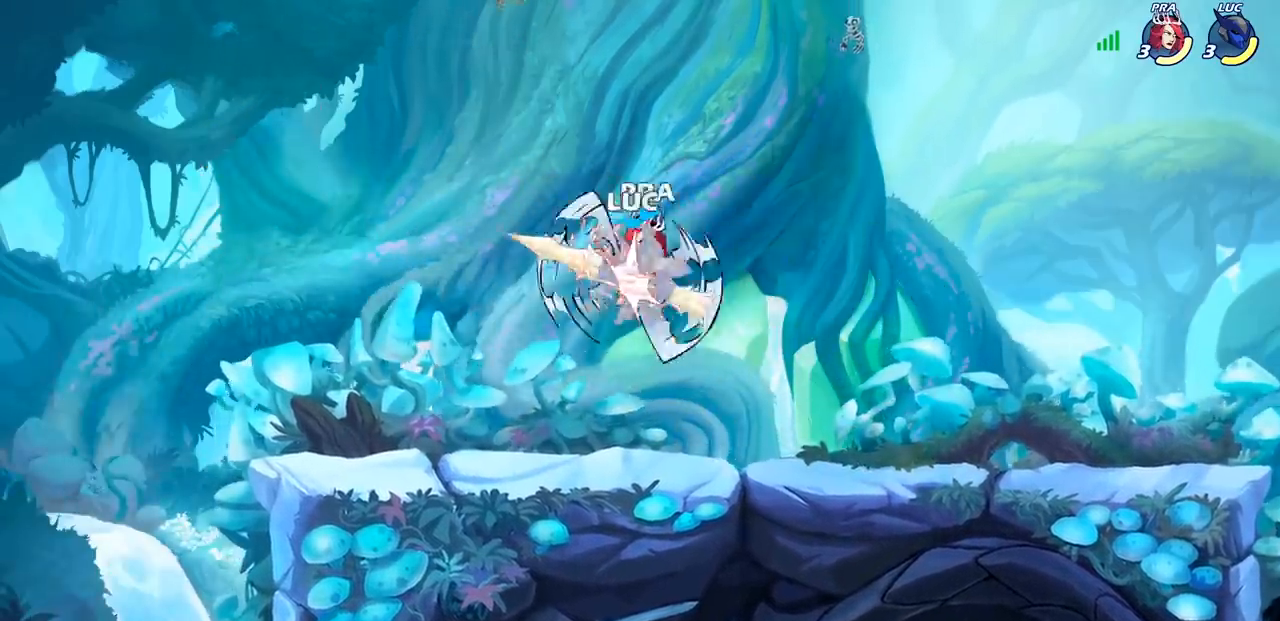
{"buttons": [], "left_stick": "right", "right_stick": "center", "events": [[200, "left_stick", "center"], [333, "left_stick", "down"], [467, "left_stick", "right"]]}
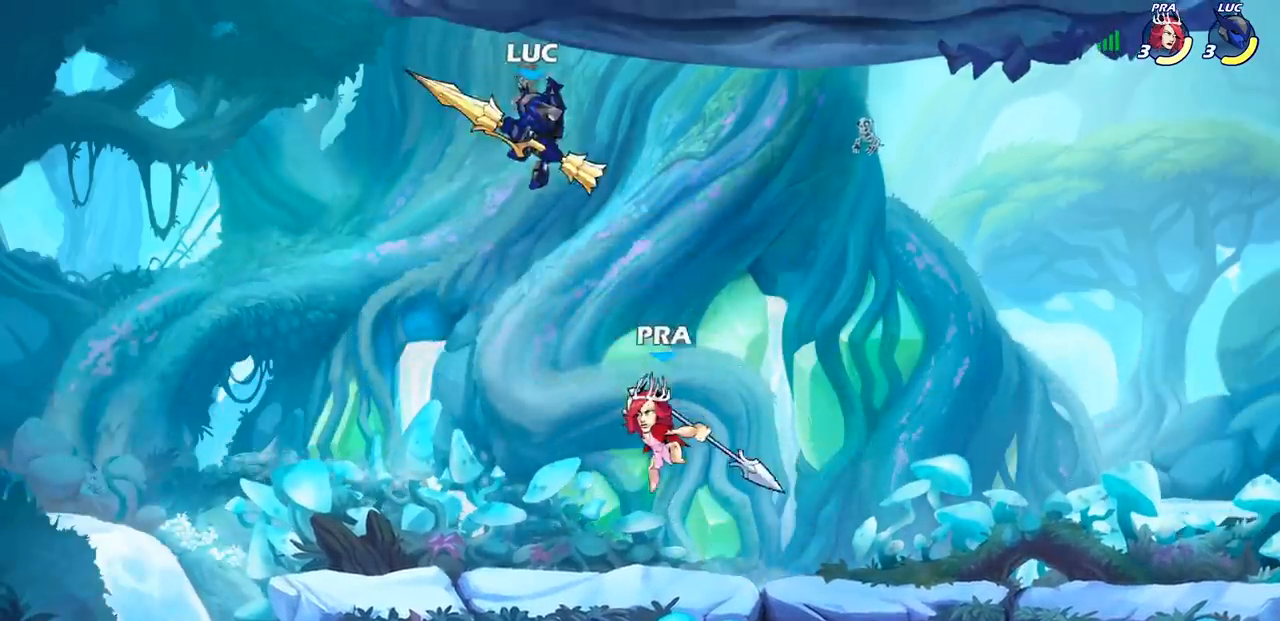
{"buttons": [], "left_stick": "up-left", "right_stick": "center", "events": [[183, "R2", "down"], [433, "left_stick", "up-left"], [467, "R2", "up"]]}
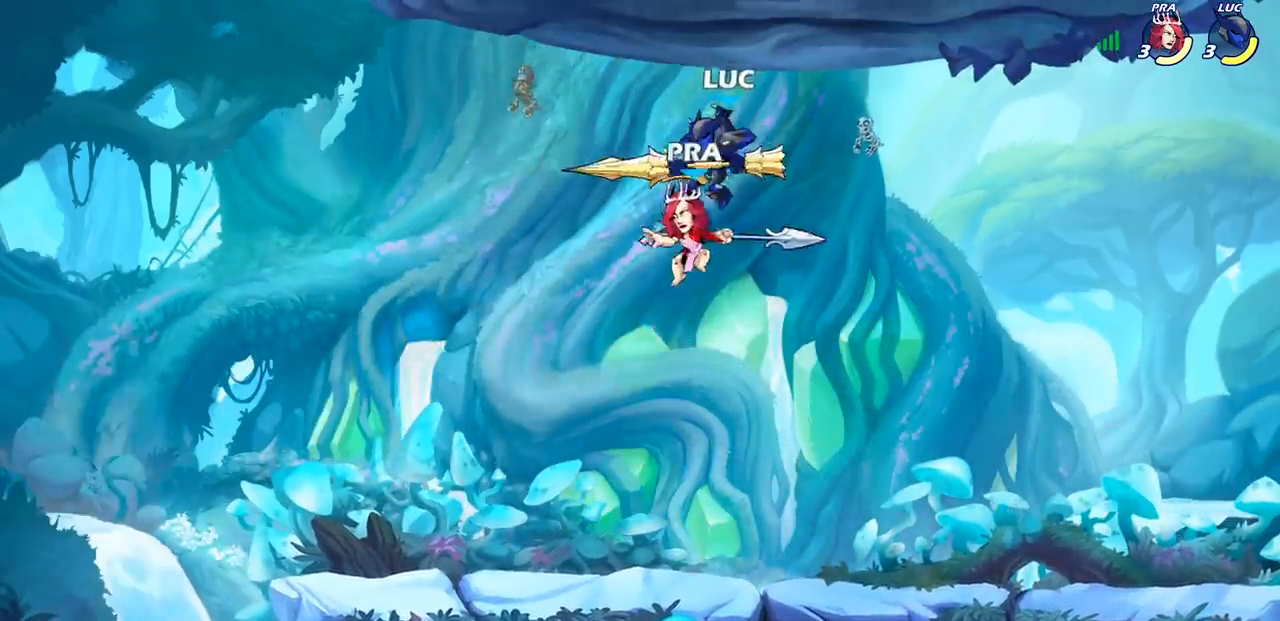
{"buttons": [], "left_stick": "left", "right_stick": "center", "events": [[67, "SQUARE", "down"], [67, "left_stick", "center"], [150, "SQUARE", "up"], [350, "left_stick", "left"]]}
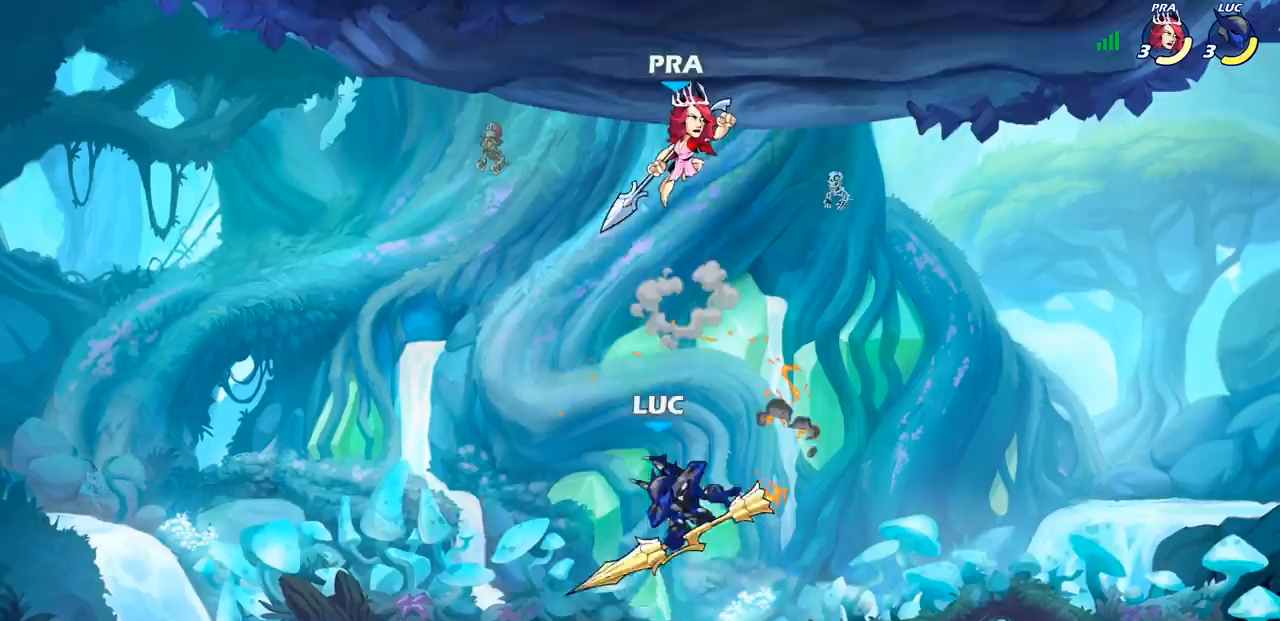
{"buttons": [], "left_stick": "center", "right_stick": "center", "events": [[200, "left_stick", "up"], [317, "left_stick", "left"], [500, "left_stick", "center"]]}
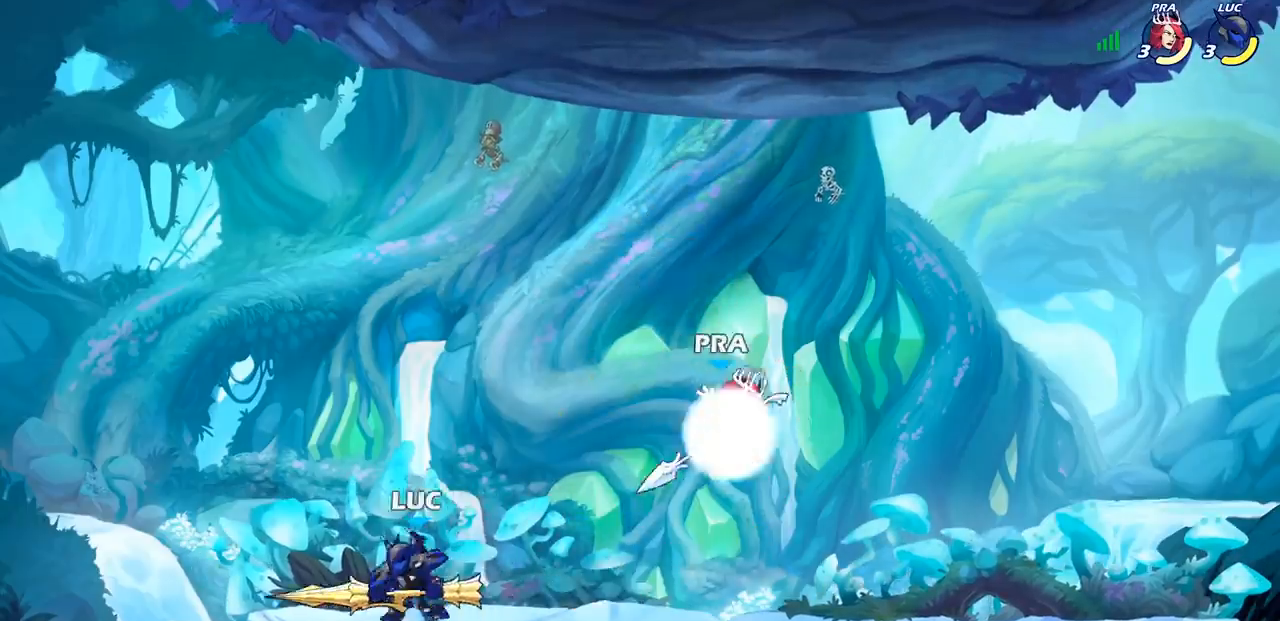
{"buttons": ["R2"], "left_stick": "left", "right_stick": "center", "events": [[17, "left_stick", "right"], [183, "R2", "down"], [317, "R2", "up"], [317, "left_stick", "left"], [383, "R2", "down"]]}
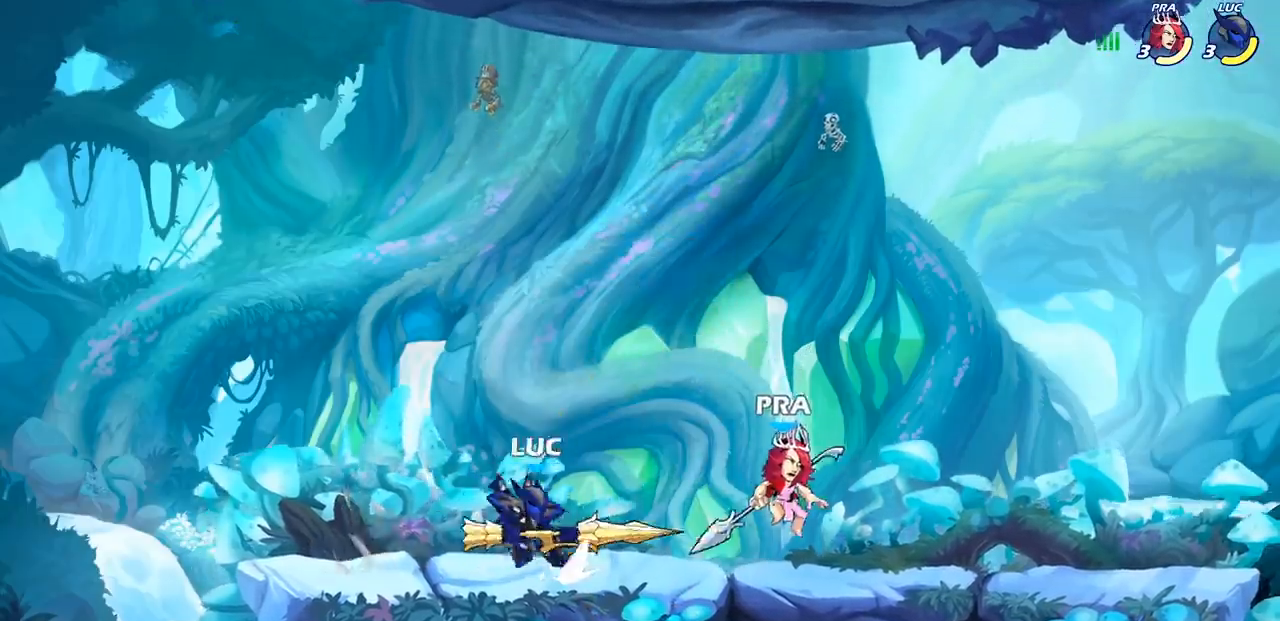
{"buttons": [], "left_stick": "center", "right_stick": "center", "events": [[50, "R2", "up"], [83, "left_stick", "center"]]}
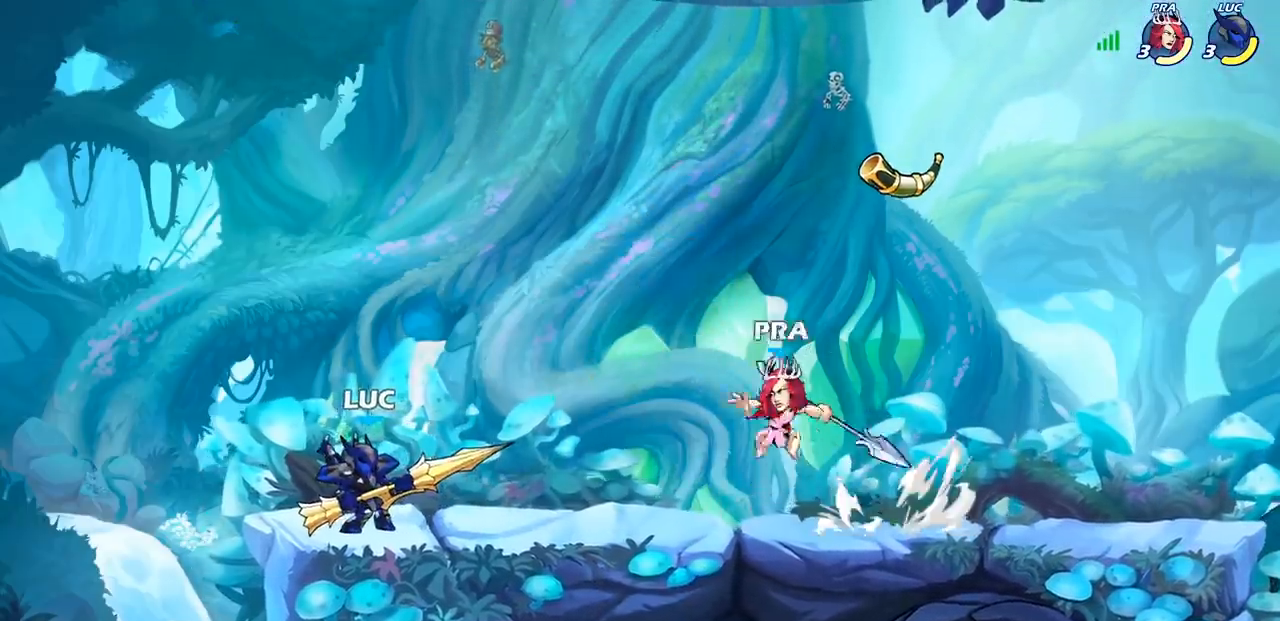
{"buttons": [], "left_stick": "down", "right_stick": "center", "events": [[383, "CROSS", "down"], [400, "left_stick", "down"], [450, "SQUARE", "down"], [467, "CROSS", "up"], [500, "SQUARE", "up"]]}
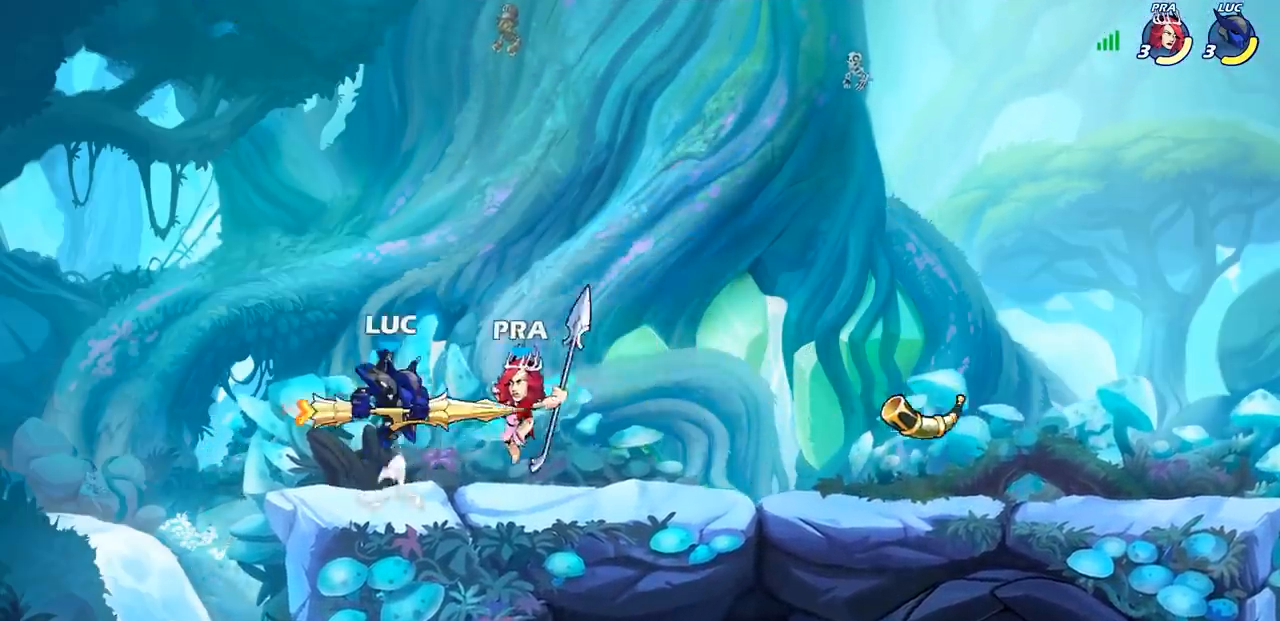
{"buttons": [], "left_stick": "right", "right_stick": "center", "events": [[117, "left_stick", "down-left"], [400, "left_stick", "right"]]}
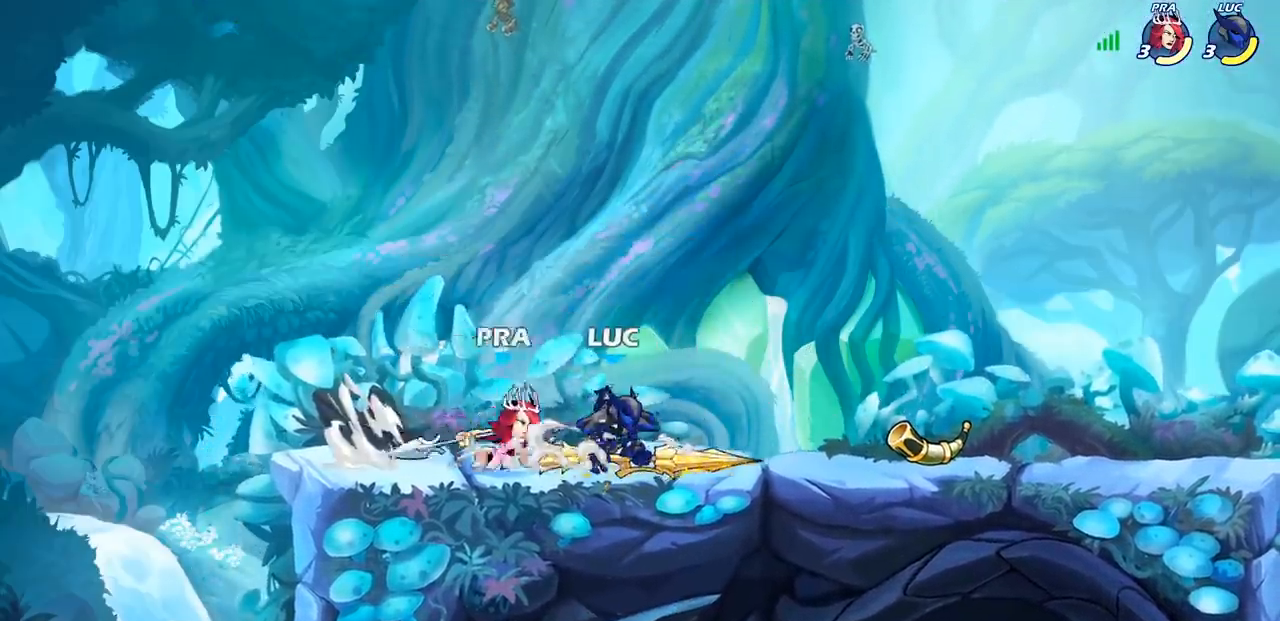
{"buttons": [], "left_stick": "center", "right_stick": "center", "events": [[133, "CROSS", "down"], [217, "left_stick", "up"], [267, "CROSS", "up"], [283, "left_stick", "left"], [450, "left_stick", "center"]]}
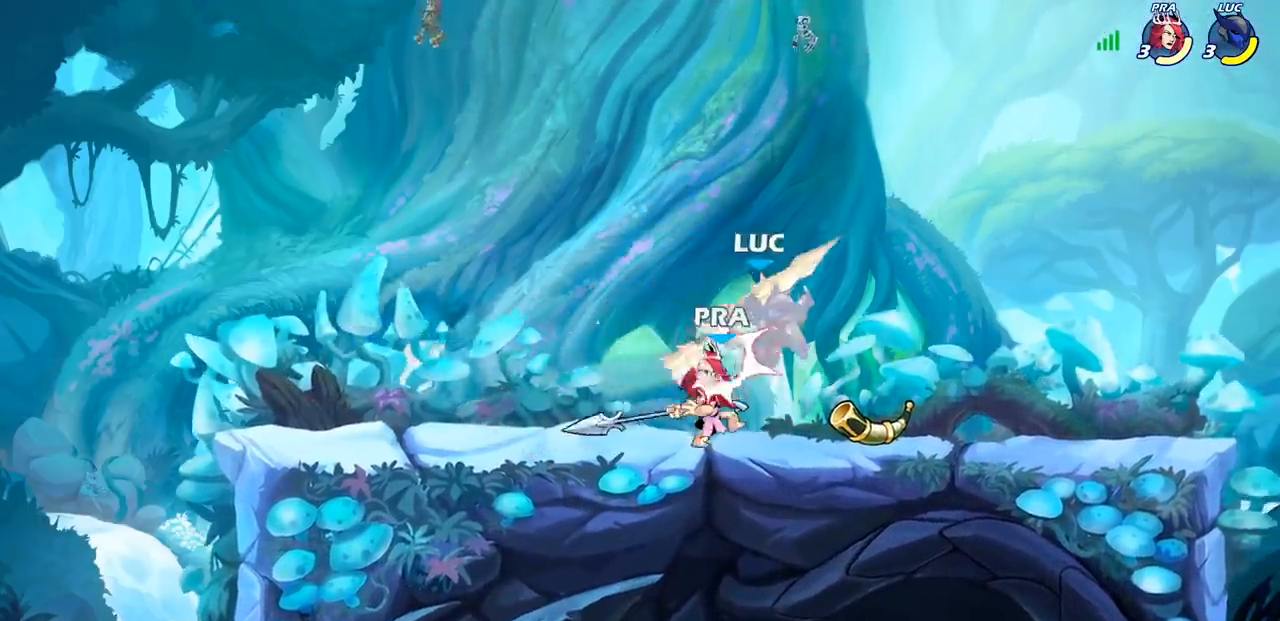
{"buttons": ["R2"], "left_stick": "up-right", "right_stick": "center", "events": [[67, "left_stick", "left"], [233, "R2", "down"], [317, "left_stick", "up"], [383, "left_stick", "up-right"]]}
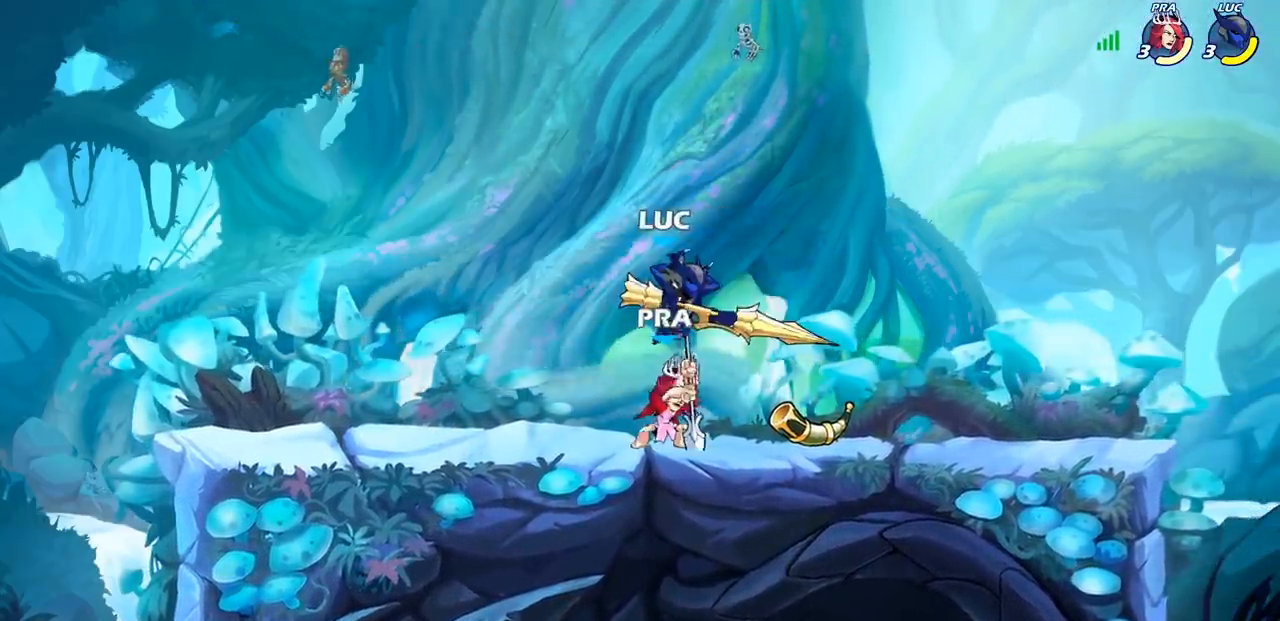
{"buttons": [], "left_stick": "down-right", "right_stick": "center", "events": [[17, "CROSS", "down"], [17, "R2", "up"], [50, "left_stick", "up"], [217, "CROSS", "up"], [367, "left_stick", "down-right"]]}